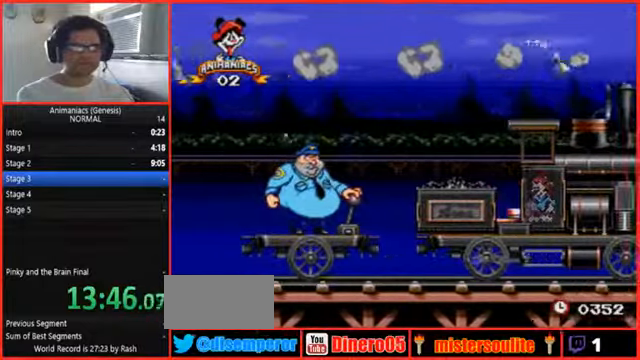
Gameplay with a controller (Nintendo layout); each line is a JSON object with the inputs held at the frame after it. "events" lists button and stick changes between this image and that frame as [ms after this image, input, new state], when the widget could be followed in between. Not read: L1 L3 R3 Y.
{"buttons": [], "events": []}
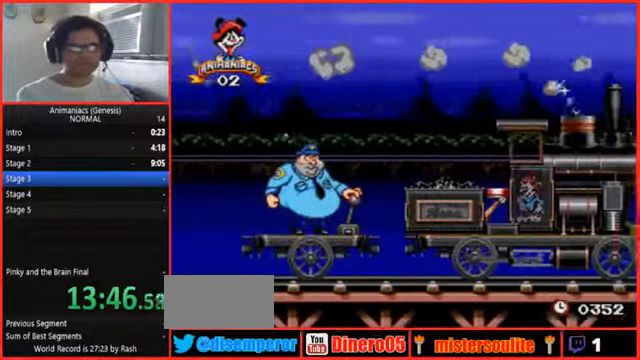
{"buttons": [], "events": []}
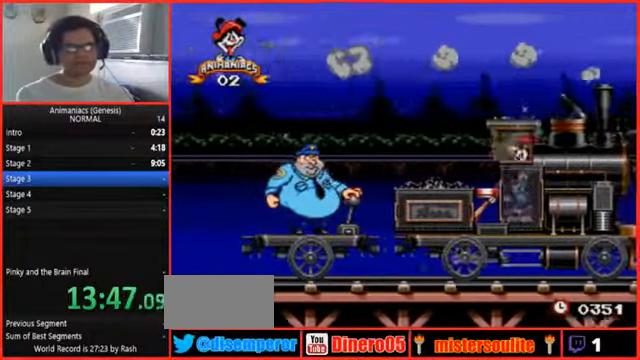
{"buttons": [], "events": [[300, "B", "down"], [400, "B", "up"]]}
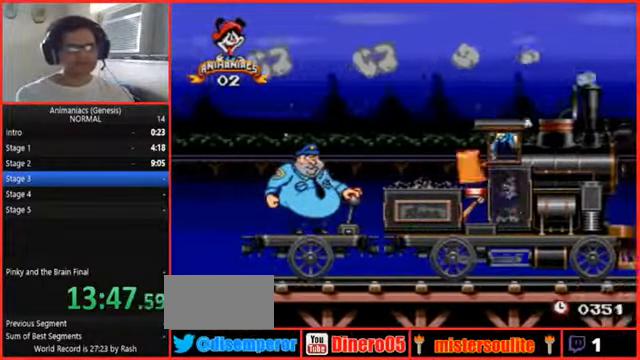
{"buttons": [], "events": []}
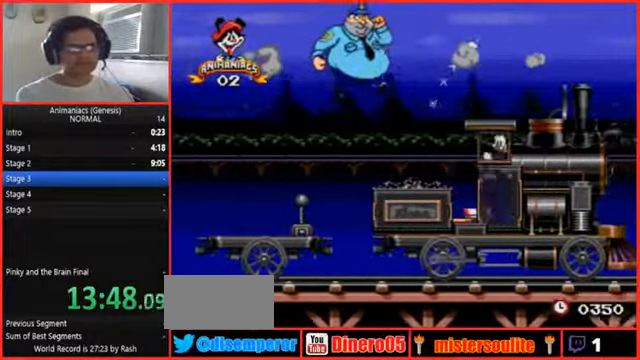
{"buttons": [], "events": []}
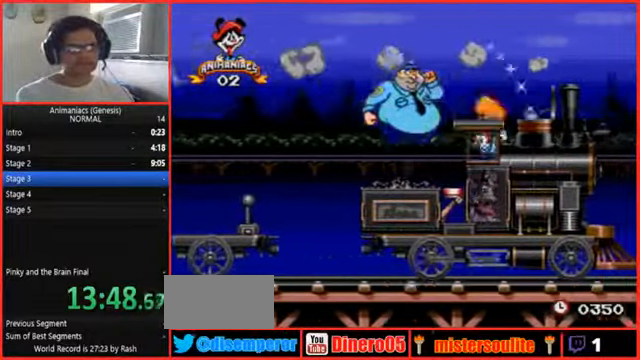
{"buttons": [], "events": []}
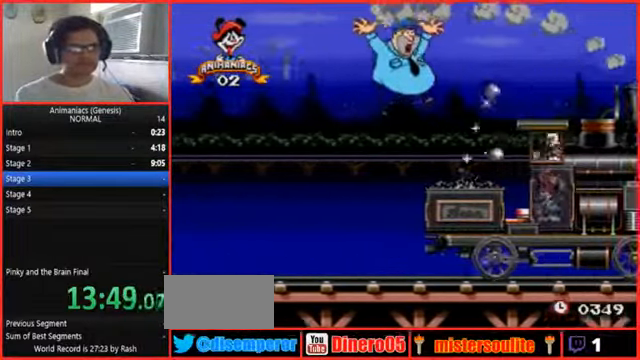
{"buttons": [], "events": []}
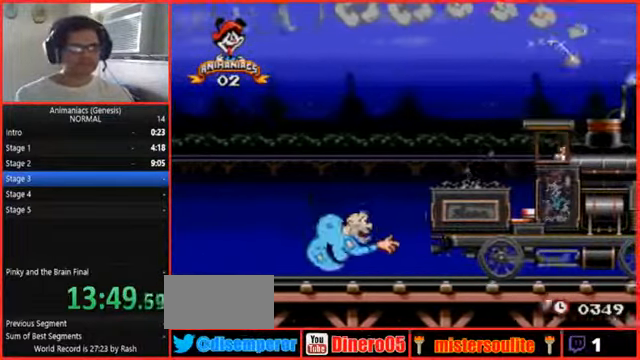
{"buttons": [], "events": []}
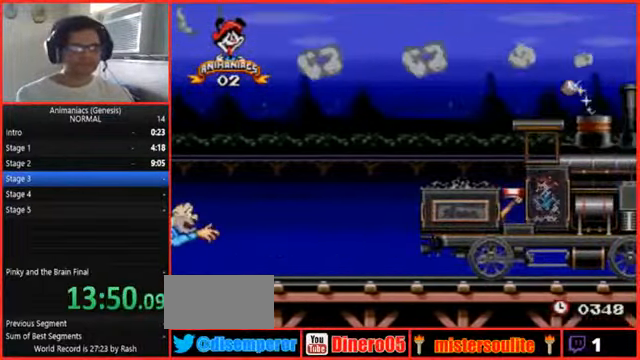
{"buttons": [], "events": []}
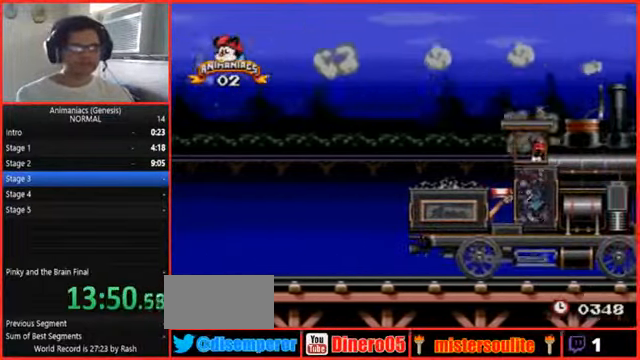
{"buttons": [], "events": []}
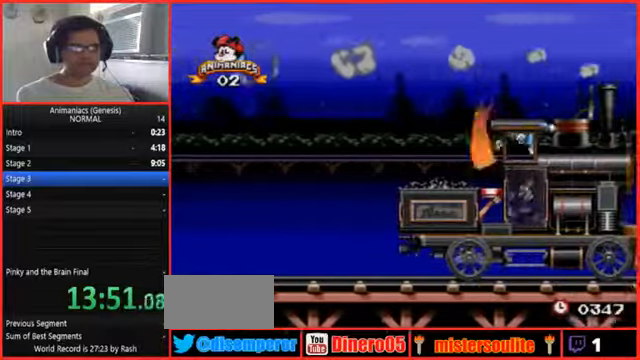
{"buttons": [], "events": []}
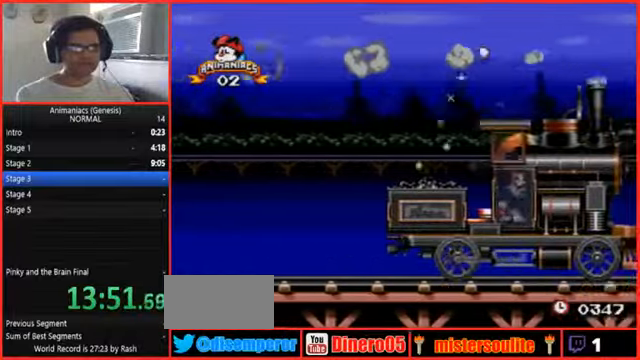
{"buttons": [], "events": []}
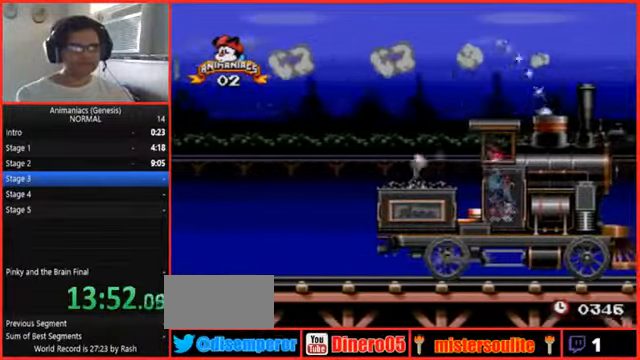
{"buttons": [], "events": [[267, "SELECT", "down"], [334, "SELECT", "up"]]}
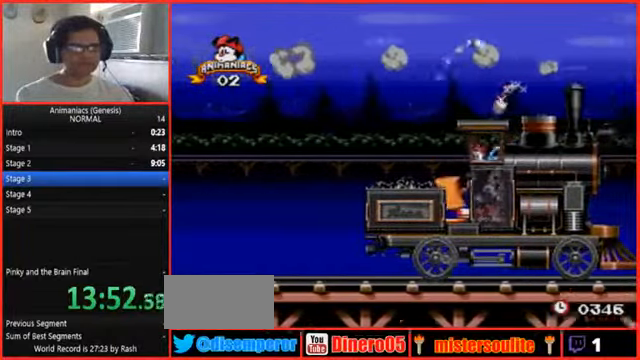
{"buttons": ["R1"], "events": [[434, "R1", "down"]]}
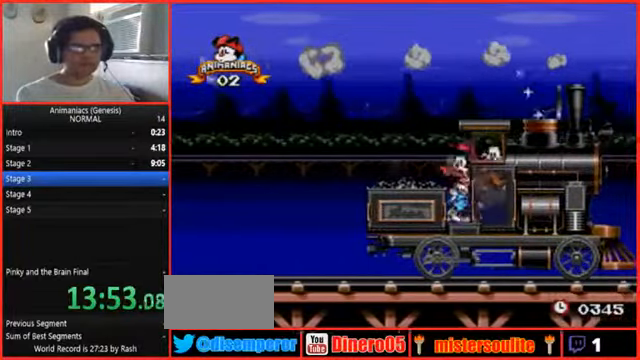
{"buttons": [], "events": [[34, "R1", "up"], [434, "R1", "down"], [500, "R1", "up"]]}
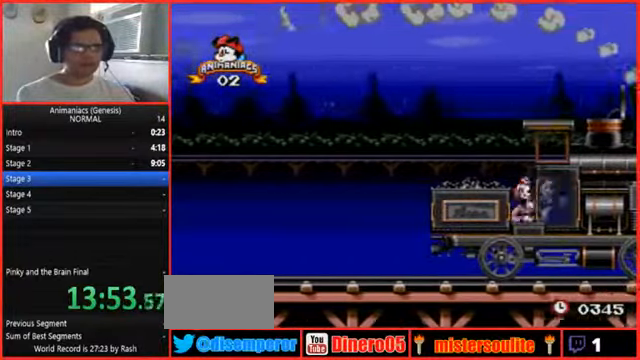
{"buttons": [], "events": [[134, "R1", "down"], [234, "R1", "up"], [334, "R1", "down"], [400, "R1", "up"]]}
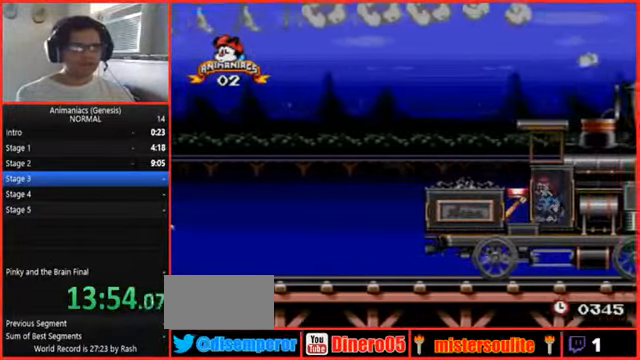
{"buttons": [], "events": []}
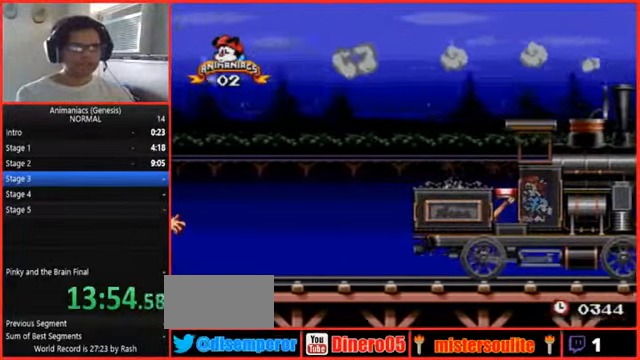
{"buttons": [], "events": []}
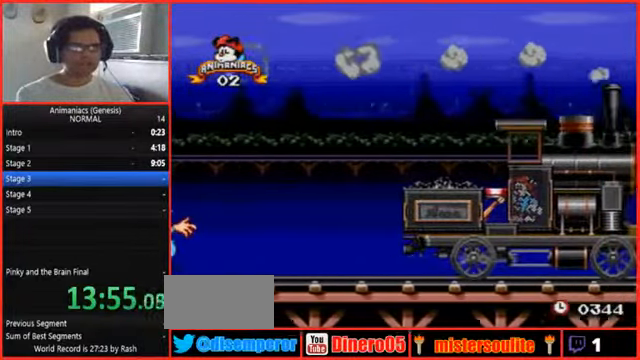
{"buttons": [], "events": []}
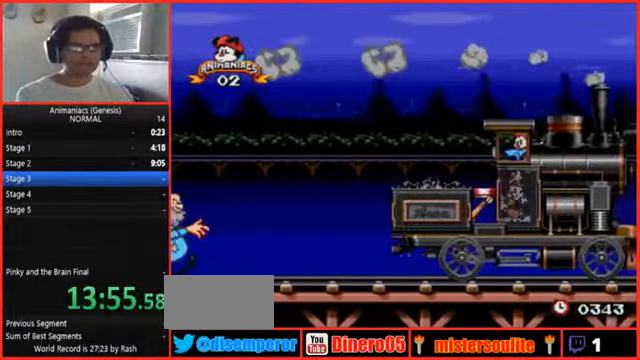
{"buttons": [], "events": [[34, "R1", "down"], [134, "R1", "up"], [234, "R1", "down"], [334, "R1", "up"]]}
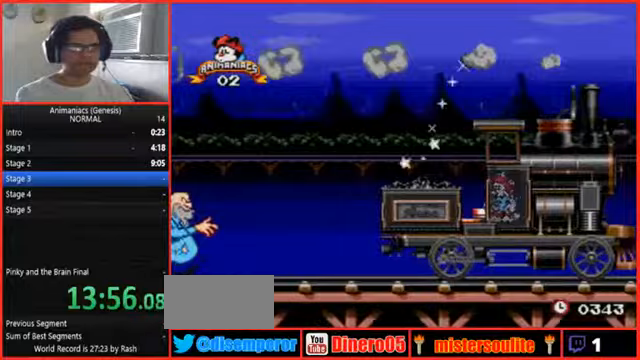
{"buttons": [], "events": []}
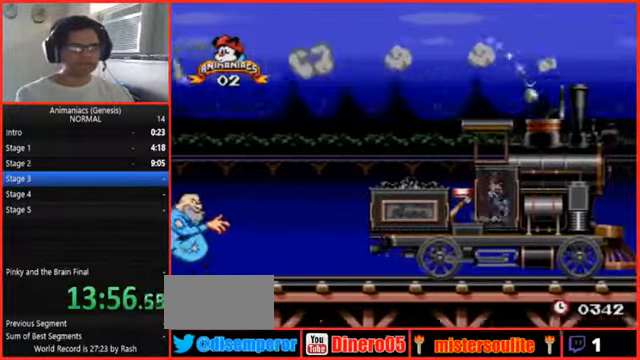
{"buttons": [], "events": [[167, "DPAD_RIGHT", "down"], [233, "R1", "down"], [300, "DPAD_RIGHT", "up"], [300, "R1", "up"]]}
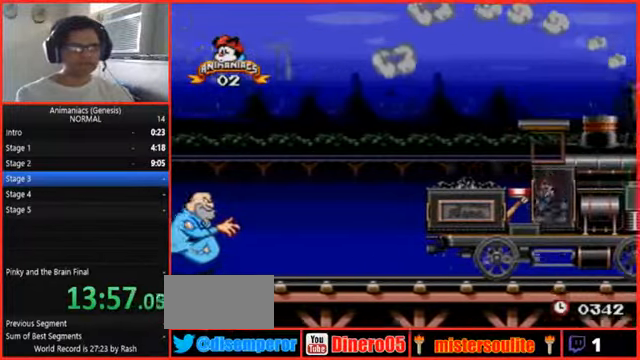
{"buttons": [], "events": [[100, "R1", "down"], [233, "R1", "up"]]}
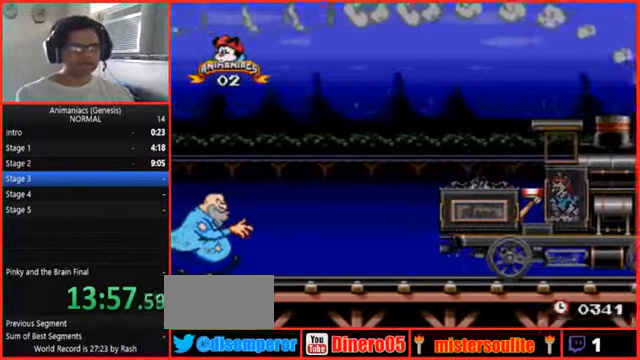
{"buttons": [], "events": []}
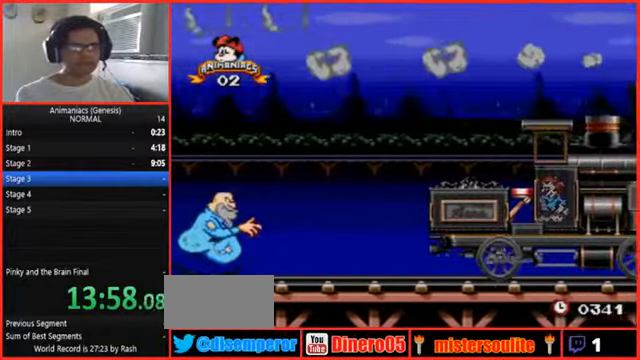
{"buttons": [], "events": []}
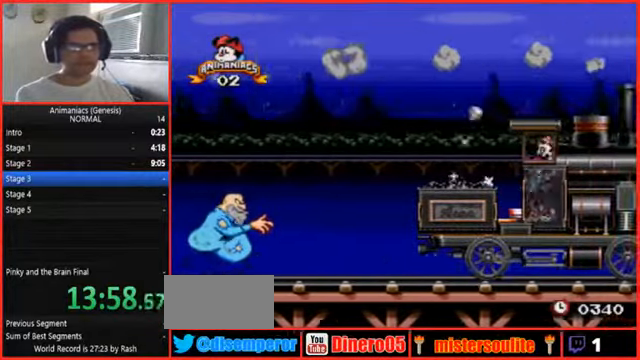
{"buttons": [], "events": []}
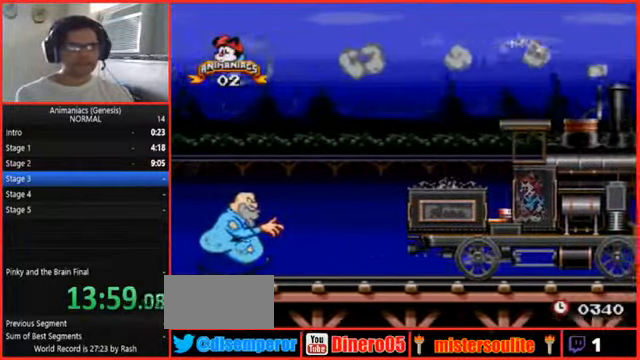
{"buttons": [], "events": [[33, "R1", "down"], [133, "R1", "up"], [267, "R1", "down"], [333, "R1", "up"]]}
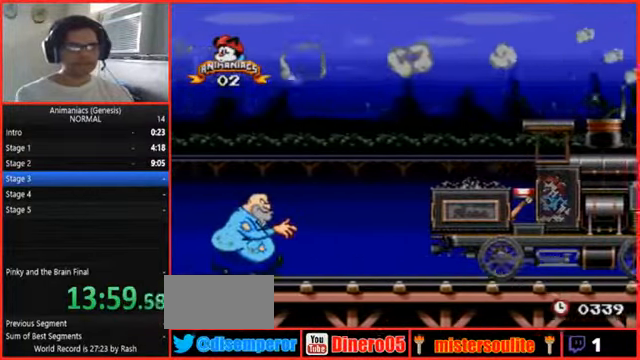
{"buttons": [], "events": []}
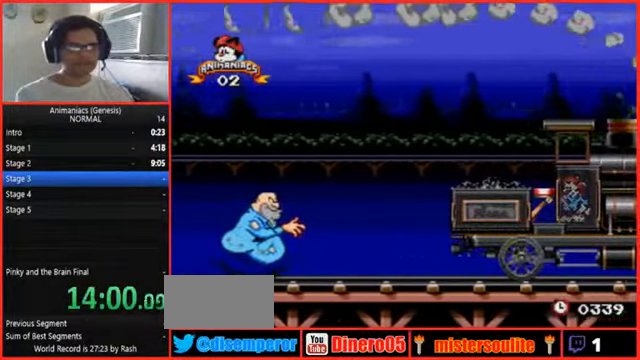
{"buttons": [], "events": []}
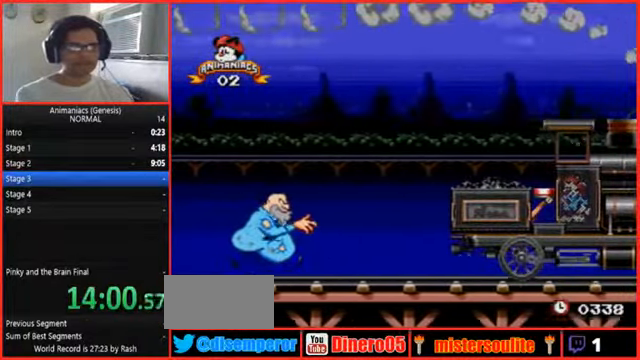
{"buttons": ["DPAD_LEFT"], "events": [[33, "R1", "down"], [100, "SELECT", "down"], [133, "R1", "up"], [167, "DPAD_LEFT", "down"], [167, "SELECT", "up"], [300, "B", "down"], [367, "B", "up"]]}
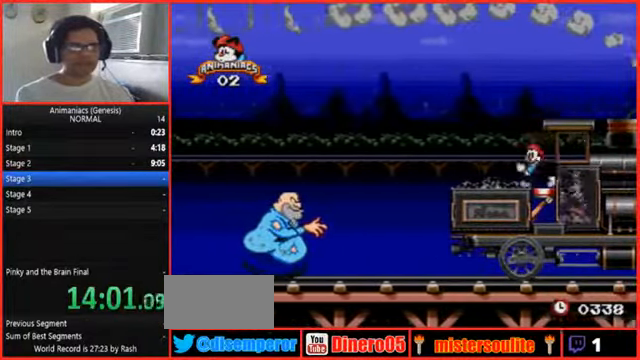
{"buttons": [], "events": [[200, "DPAD_LEFT", "up"]]}